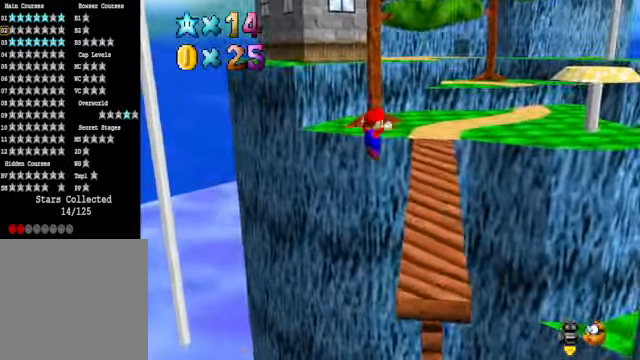
Gameplay with a controller (Xbox layout); each line is a JSON object with the inputs held at the frame after it. "events" lists button and stick changes between this image and that frame as [ms after this image, input, new state], when the widget could be followed in between.
{"buttons": [], "left_stick": "up", "right_stick": "center", "events": [[67, "left_stick", "down-left"], [234, "left_stick", "center"], [367, "left_stick", "up"]]}
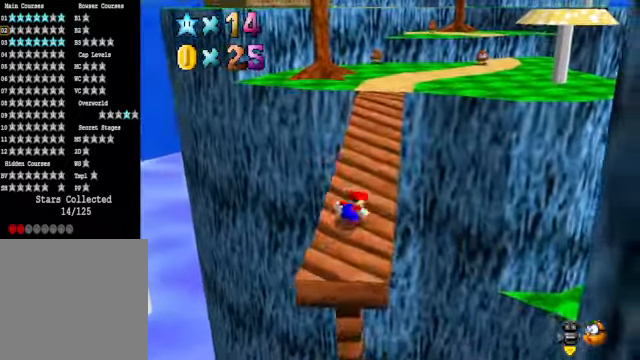
{"buttons": [], "left_stick": "up-right", "right_stick": "center", "events": [[234, "L2", "down"], [301, "A", "down"], [367, "A", "up"], [401, "L2", "up"], [401, "left_stick", "up-right"]]}
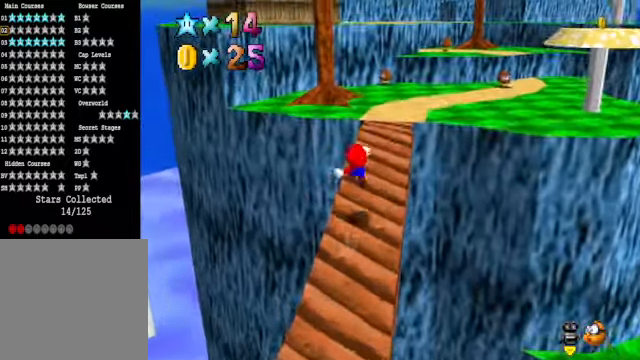
{"buttons": [], "left_stick": "up-right", "right_stick": "center", "events": []}
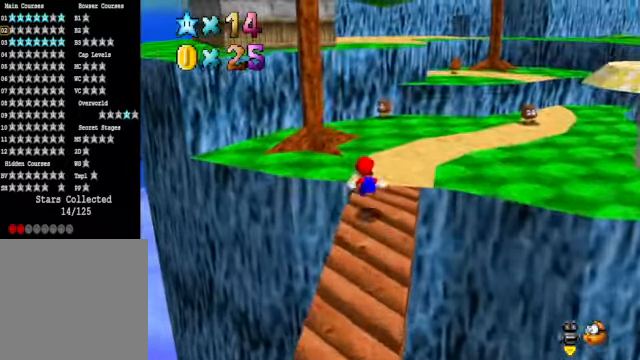
{"buttons": [], "left_stick": "up", "right_stick": "center", "events": [[401, "left_stick", "up"]]}
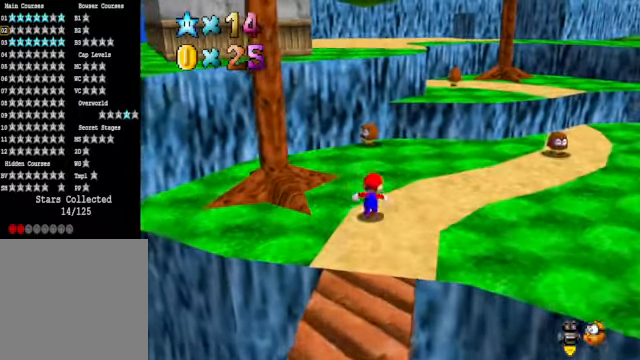
{"buttons": [], "left_stick": "up", "right_stick": "center", "events": []}
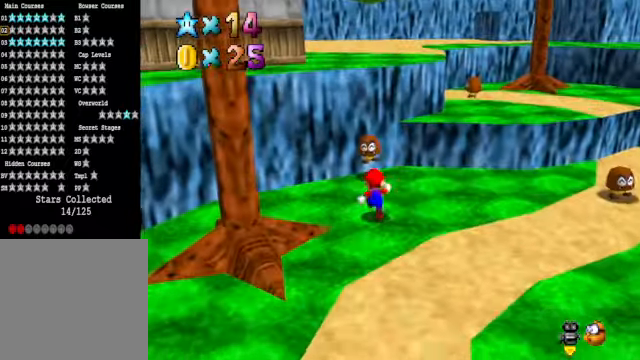
{"buttons": [], "left_stick": "center", "right_stick": "center", "events": [[267, "A", "down"], [267, "X", "down"], [300, "left_stick", "center"], [367, "A", "up"], [367, "X", "up"]]}
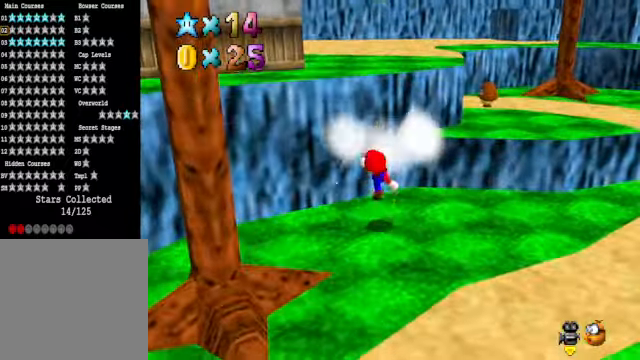
{"buttons": [], "left_stick": "up", "right_stick": "center", "events": [[266, "left_stick", "up"]]}
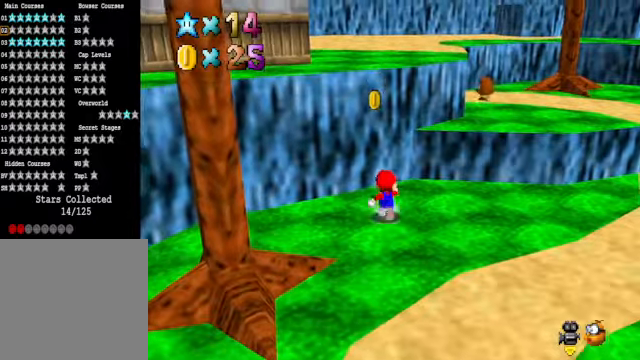
{"buttons": [], "left_stick": "right", "right_stick": "center", "events": [[334, "left_stick", "up-right"], [468, "left_stick", "right"]]}
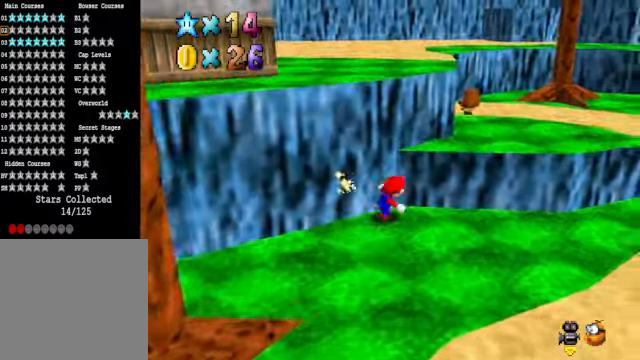
{"buttons": [], "left_stick": "right", "right_stick": "center", "events": [[134, "right_stick", "down-right"], [267, "right_stick", "center"]]}
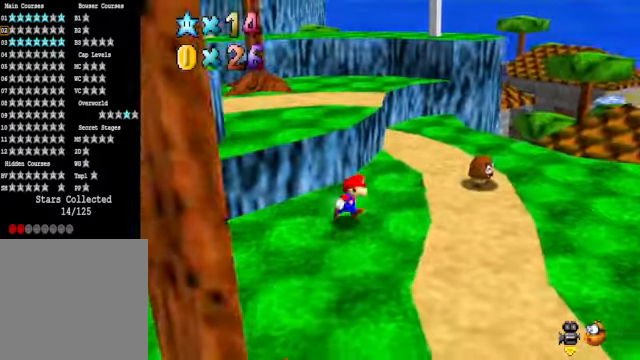
{"buttons": [], "left_stick": "center", "right_stick": "center", "events": [[201, "left_stick", "up-right"], [334, "A", "down"], [334, "X", "down"], [367, "left_stick", "center"], [434, "A", "up"], [434, "X", "up"]]}
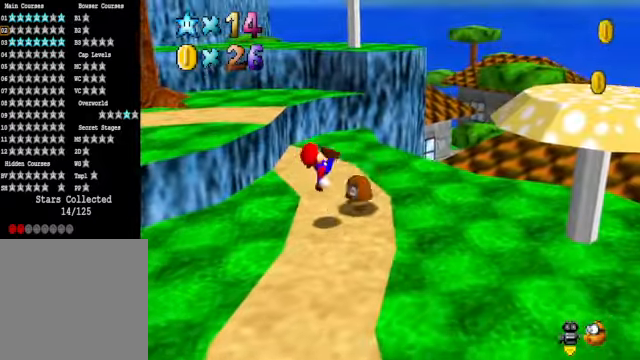
{"buttons": [], "left_stick": "up-right", "right_stick": "down-right", "events": [[434, "left_stick", "up-right"], [501, "right_stick", "down-right"]]}
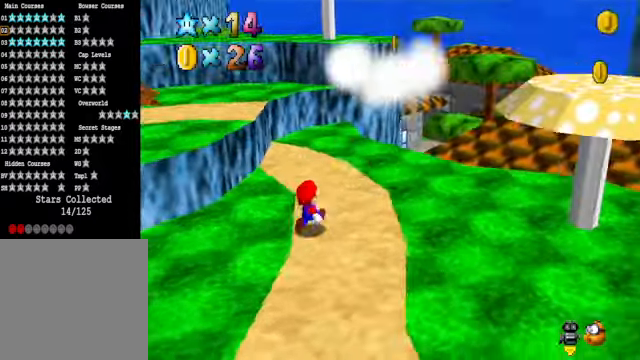
{"buttons": ["A"], "left_stick": "up-right", "right_stick": "center", "events": [[134, "left_stick", "up"], [167, "right_stick", "center"], [301, "A", "down"], [501, "left_stick", "up-right"]]}
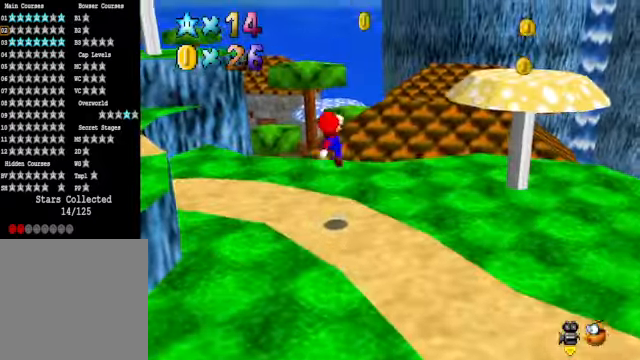
{"buttons": [], "left_stick": "up-right", "right_stick": "down-right", "events": [[33, "A", "up"], [100, "left_stick", "right"], [434, "left_stick", "up-right"], [434, "right_stick", "down-right"]]}
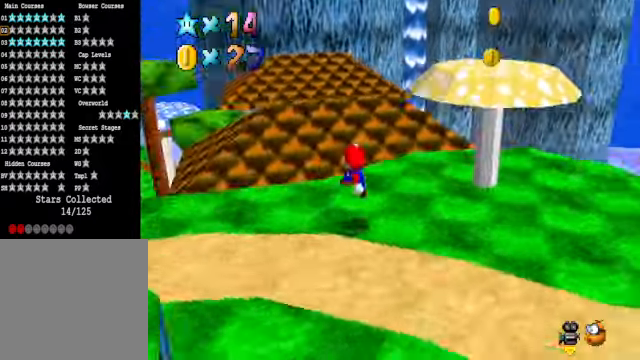
{"buttons": [], "left_stick": "down", "right_stick": "center", "events": [[100, "right_stick", "center"], [200, "left_stick", "up"], [468, "left_stick", "down"]]}
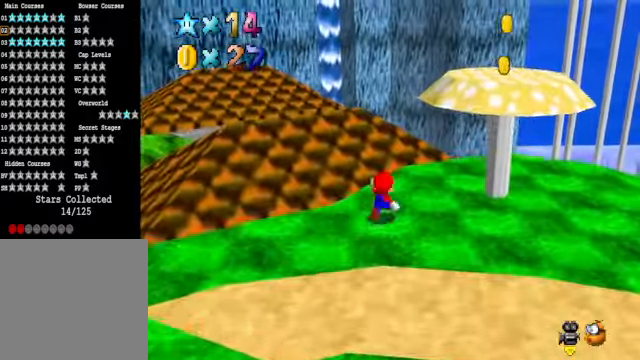
{"buttons": [], "left_stick": "right", "right_stick": "center", "events": [[234, "left_stick", "up-right"], [267, "A", "down"], [434, "A", "up"], [468, "left_stick", "right"]]}
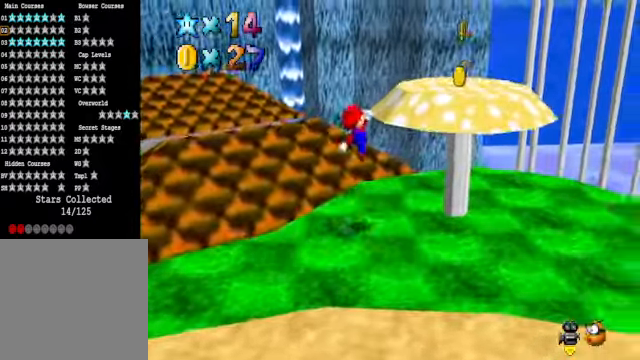
{"buttons": [], "left_stick": "center", "right_stick": "center", "events": [[167, "right_stick", "down-right"], [301, "right_stick", "center"], [367, "left_stick", "center"]]}
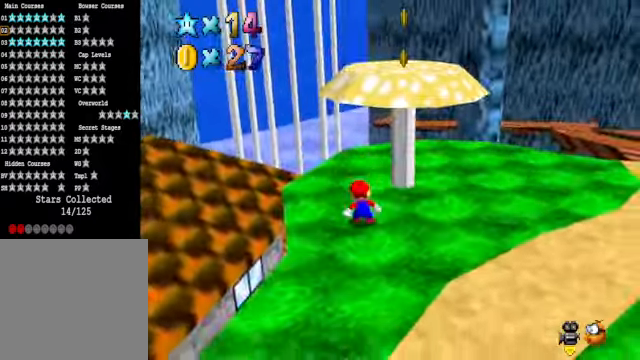
{"buttons": [], "left_stick": "right", "right_stick": "center", "events": [[133, "left_stick", "down-right"], [200, "right_stick", "right"], [234, "left_stick", "right"], [401, "right_stick", "center"]]}
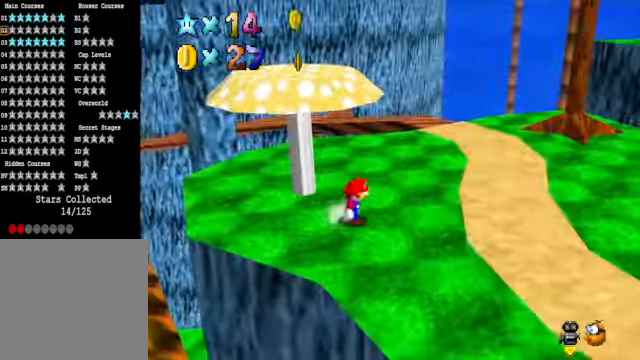
{"buttons": [], "left_stick": "left", "right_stick": "center", "events": [[100, "left_stick", "left"], [167, "left_stick", "up-left"], [201, "A", "down"], [301, "A", "up"], [334, "left_stick", "center"], [501, "left_stick", "left"]]}
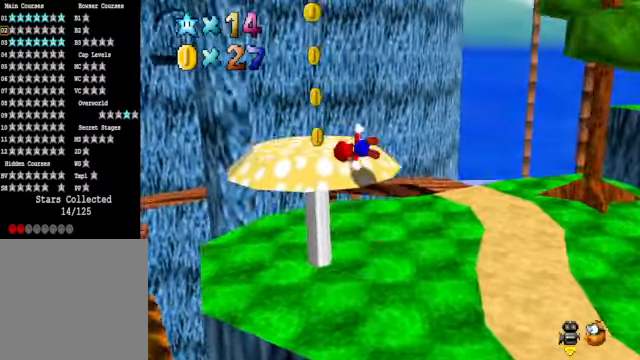
{"buttons": [], "left_stick": "left", "right_stick": "center", "events": [[34, "right_stick", "down-right"], [201, "right_stick", "center"]]}
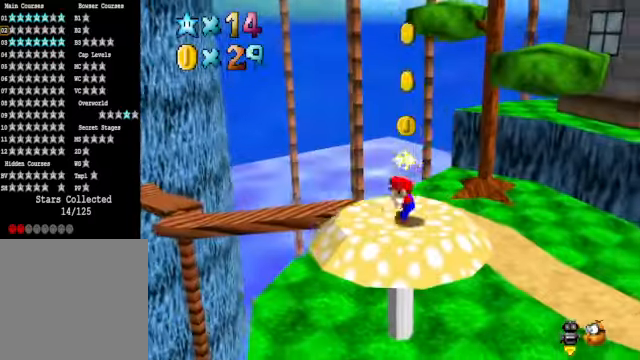
{"buttons": ["A"], "left_stick": "left", "right_stick": "center", "events": [[67, "left_stick", "right"], [267, "A", "down"], [401, "left_stick", "left"]]}
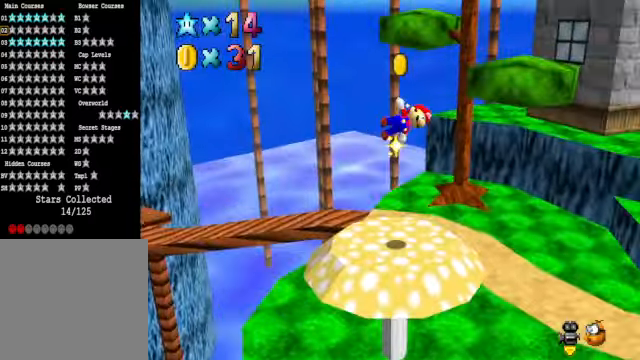
{"buttons": [], "left_stick": "right", "right_stick": "center", "events": [[200, "A", "up"], [233, "left_stick", "right"], [367, "right_stick", "down-right"], [501, "right_stick", "center"]]}
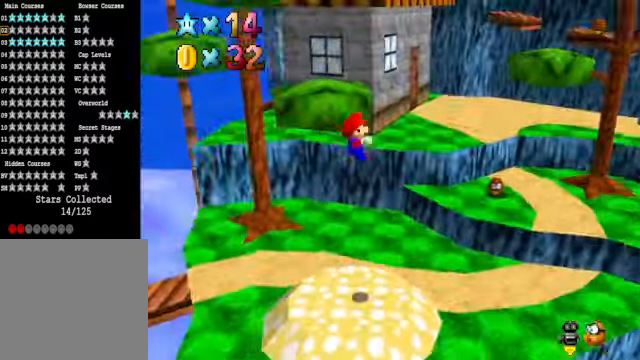
{"buttons": [], "left_stick": "up-right", "right_stick": "center", "events": [[233, "X", "down"], [267, "left_stick", "up-right"], [300, "X", "up"], [367, "A", "down"], [467, "A", "up"]]}
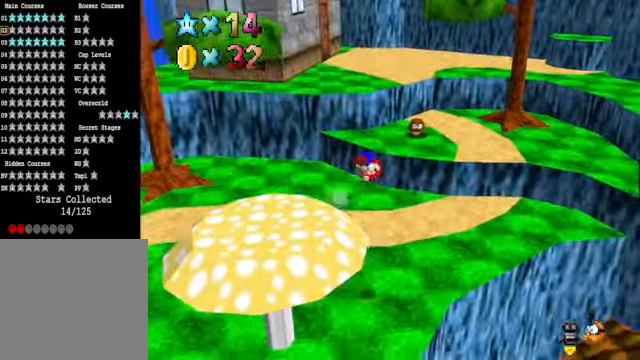
{"buttons": [], "left_stick": "center", "right_stick": "center", "events": [[167, "left_stick", "up-left"], [367, "left_stick", "center"]]}
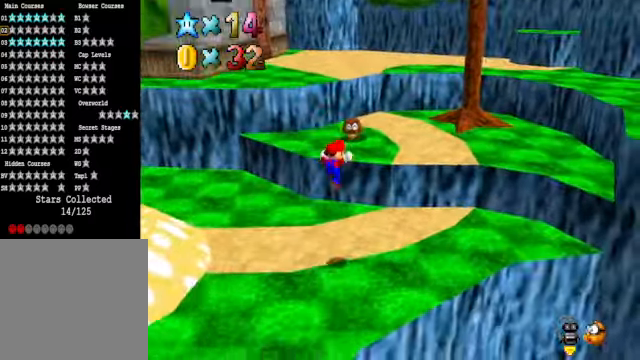
{"buttons": [], "left_stick": "up-right", "right_stick": "center", "events": [[33, "left_stick", "up"], [300, "A", "down"], [467, "left_stick", "up-right"], [501, "A", "up"]]}
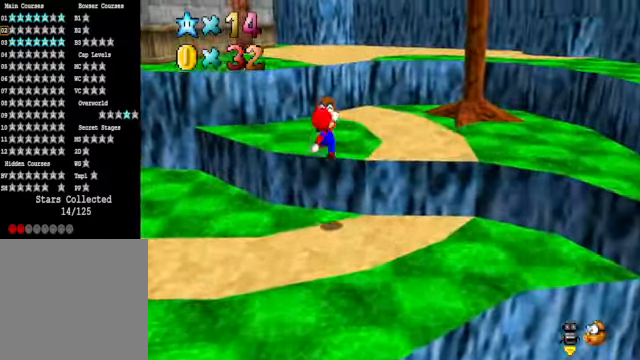
{"buttons": [], "left_stick": "up-left", "right_stick": "center", "events": [[33, "left_stick", "center"], [167, "left_stick", "left"], [233, "left_stick", "center"], [501, "left_stick", "up-left"]]}
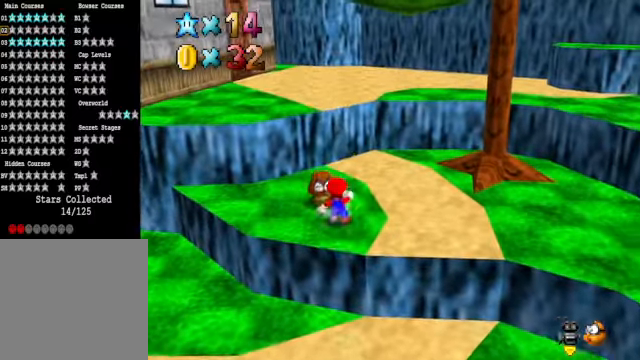
{"buttons": [], "left_stick": "center", "right_stick": "center", "events": [[33, "A", "down"], [33, "X", "down"], [133, "A", "up"], [133, "X", "up"], [233, "left_stick", "center"]]}
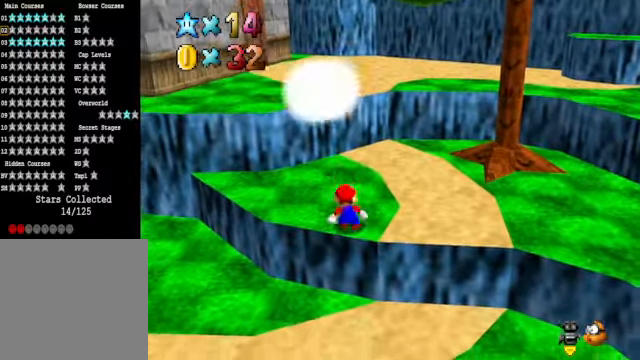
{"buttons": [], "left_stick": "up", "right_stick": "center", "events": [[100, "left_stick", "up"]]}
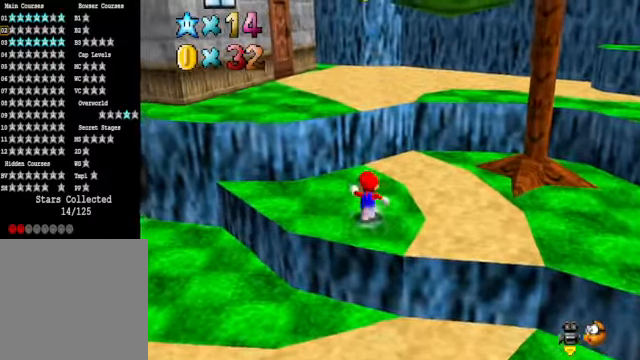
{"buttons": [], "left_stick": "up-right", "right_stick": "down-right", "events": [[334, "left_stick", "up-right"], [401, "right_stick", "down-right"]]}
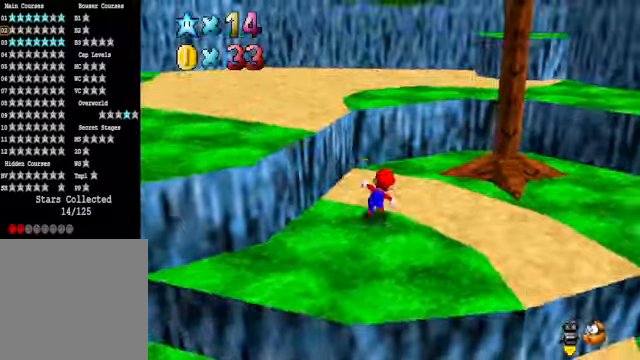
{"buttons": [], "left_stick": "up-right", "right_stick": "center", "events": [[100, "left_stick", "right"], [367, "right_stick", "center"], [401, "left_stick", "up-right"]]}
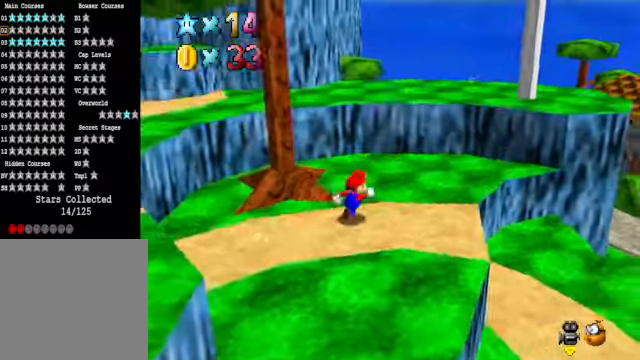
{"buttons": ["A"], "left_stick": "up-right", "right_stick": "center", "events": [[367, "A", "down"]]}